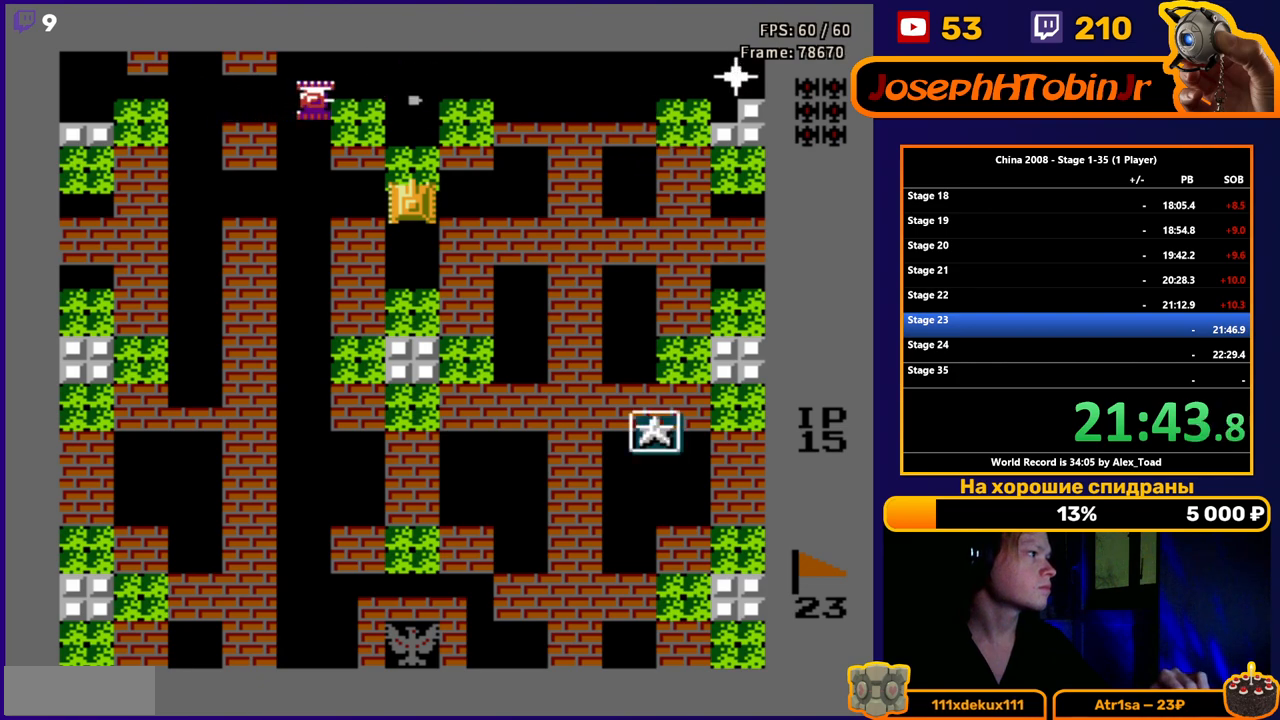
Gameplay with a controller (Nintendo layout); each line is a JSON object with the inputs held at the frame after it. "events" lists button and stick changes between this image and that frame as [ms after this image, input, new state], when the widget could be followed in between. Not read: L3 R3.
{"buttons": [], "events": [[17, "DPAD_LEFT", "down"], [267, "DPAD_UP", "down"], [284, "DPAD_LEFT", "up"], [317, "B", "down"], [351, "DPAD_UP", "up"], [384, "B", "up"], [434, "B", "down"], [501, "B", "up"]]}
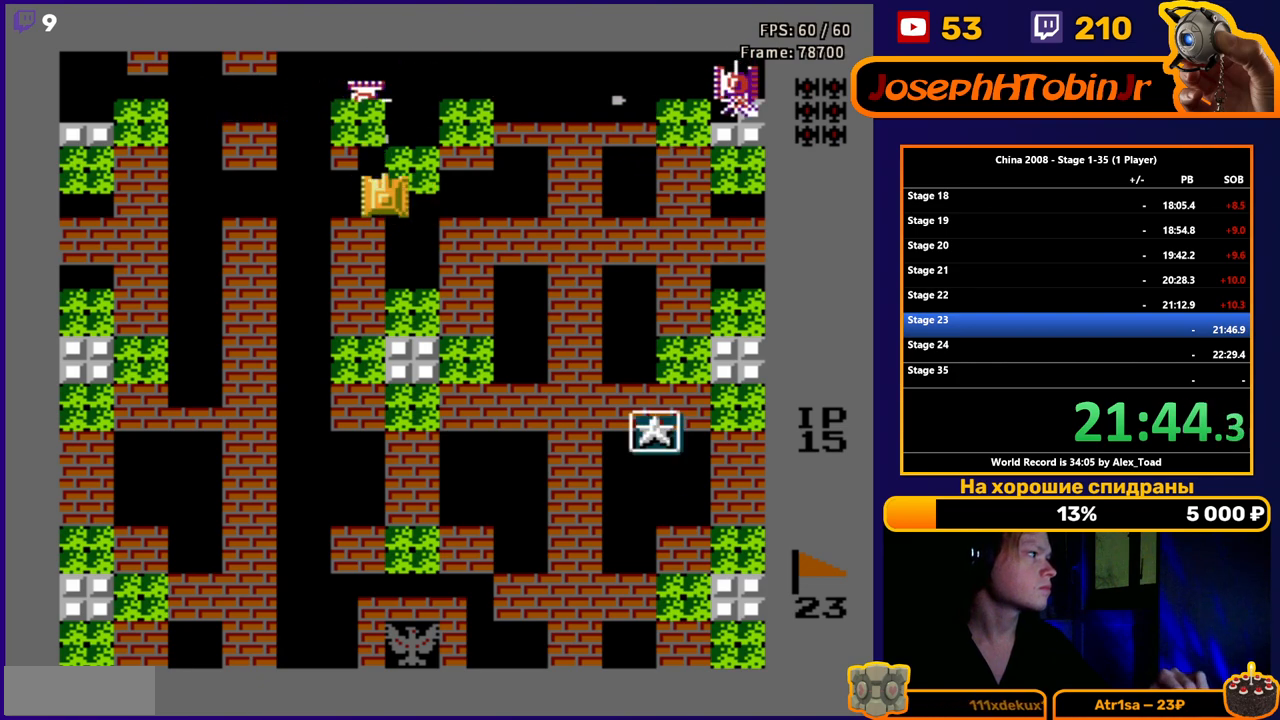
{"buttons": ["DPAD_RIGHT"], "events": [[66, "B", "down"], [133, "B", "up"], [183, "B", "down"], [267, "B", "up"], [283, "DPAD_RIGHT", "down"]]}
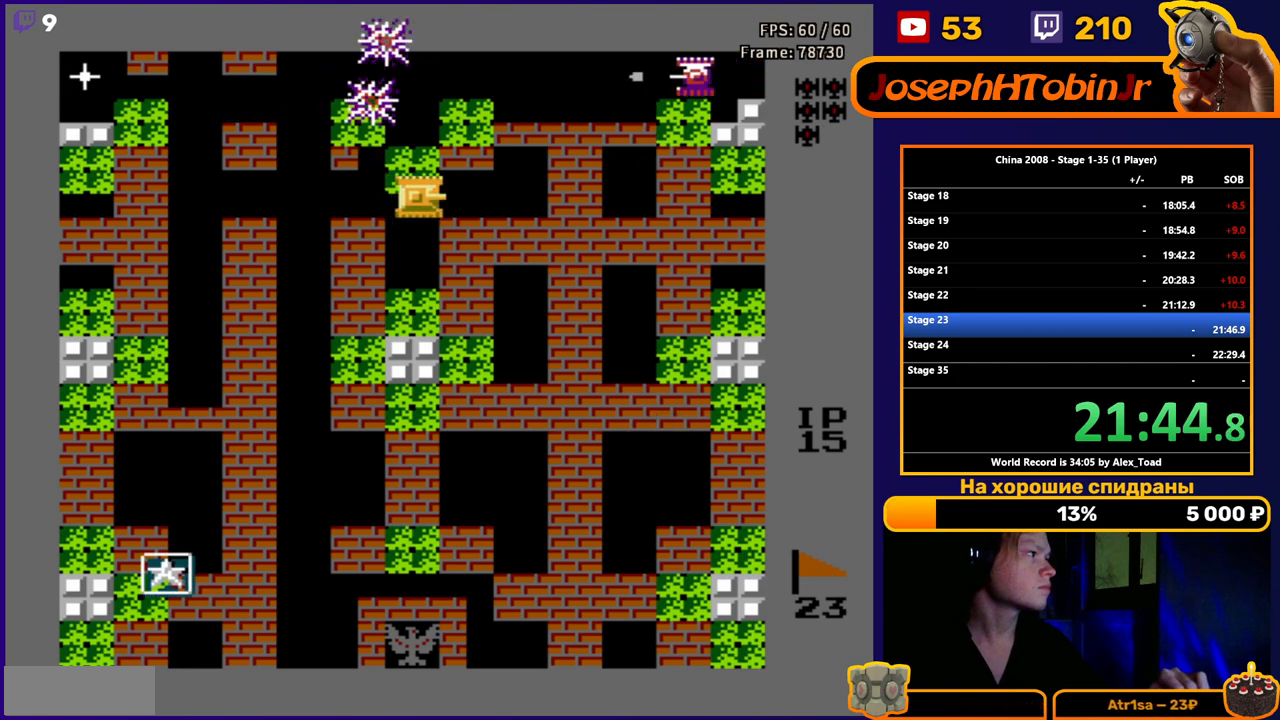
{"buttons": ["B", "DPAD_RIGHT"], "events": [[501, "B", "down"]]}
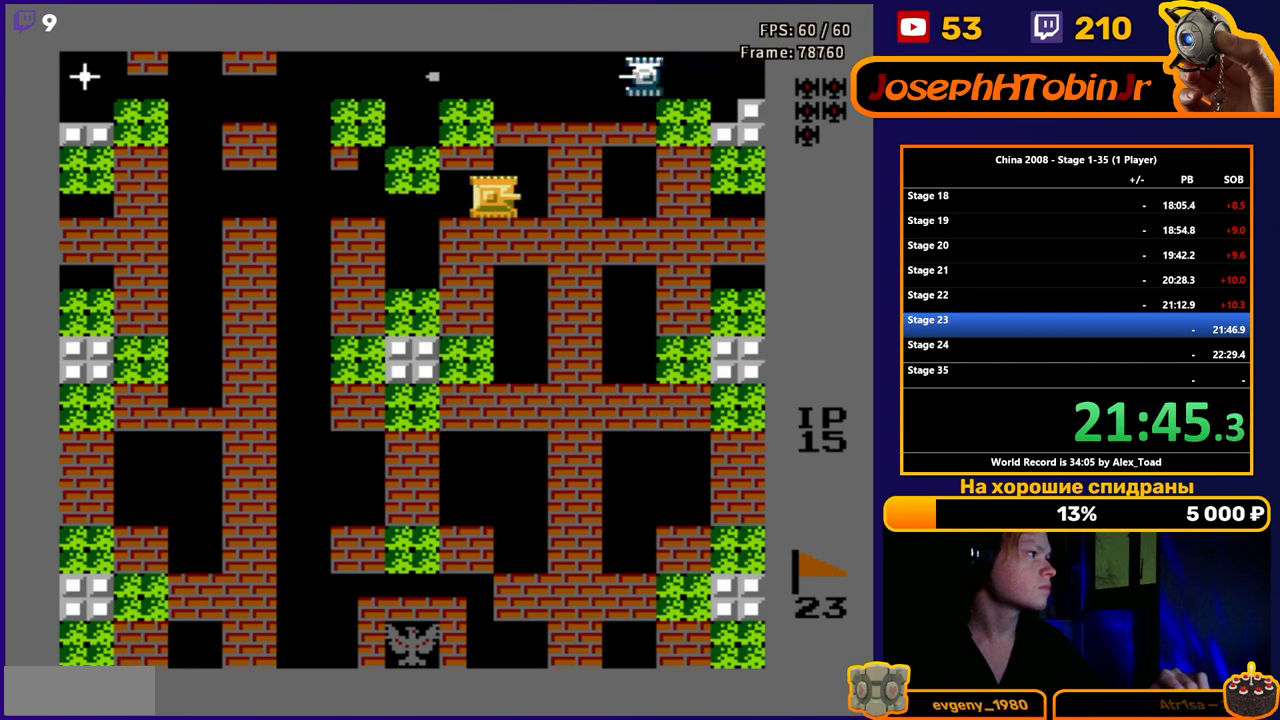
{"buttons": ["DPAD_UP"], "events": [[33, "B", "up"], [267, "DPAD_UP", "down"], [283, "B", "down"], [283, "DPAD_RIGHT", "up"], [350, "B", "up"], [417, "B", "down"], [450, "B", "up"]]}
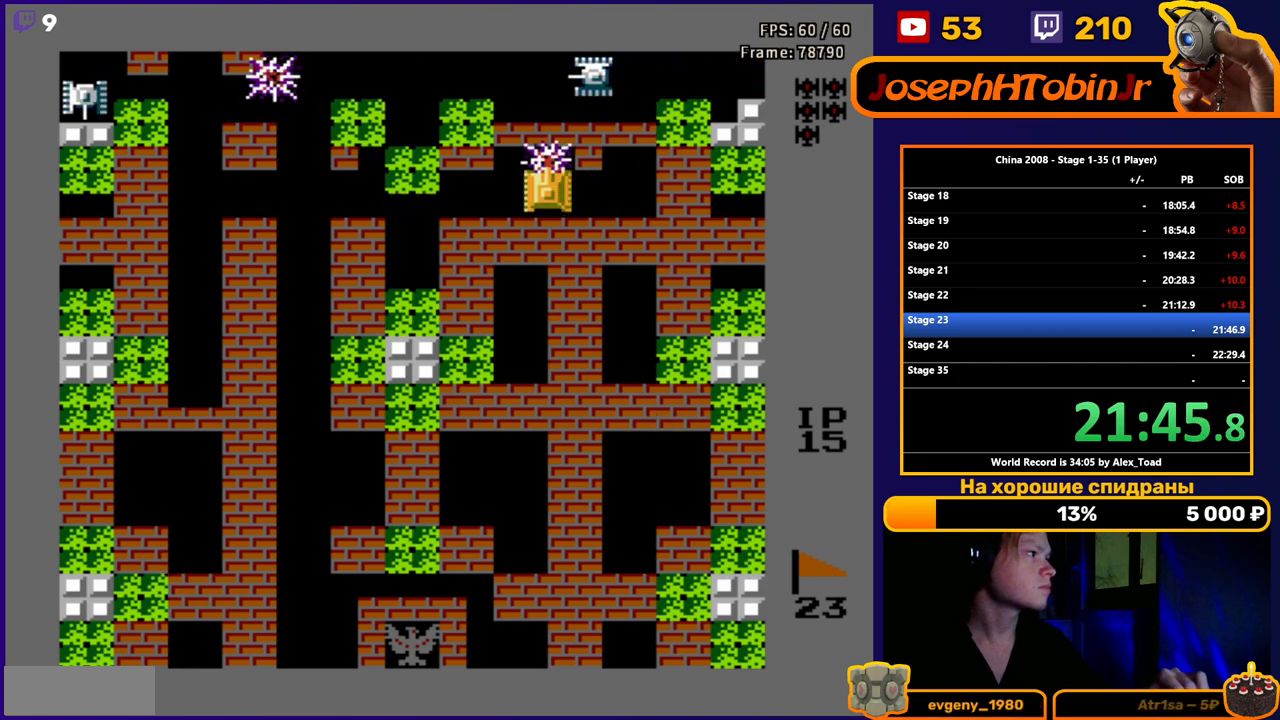
{"buttons": ["DPAD_UP"], "events": [[34, "B", "down"], [117, "B", "up"], [167, "B", "down"], [234, "B", "up"], [284, "B", "down"], [334, "B", "up"]]}
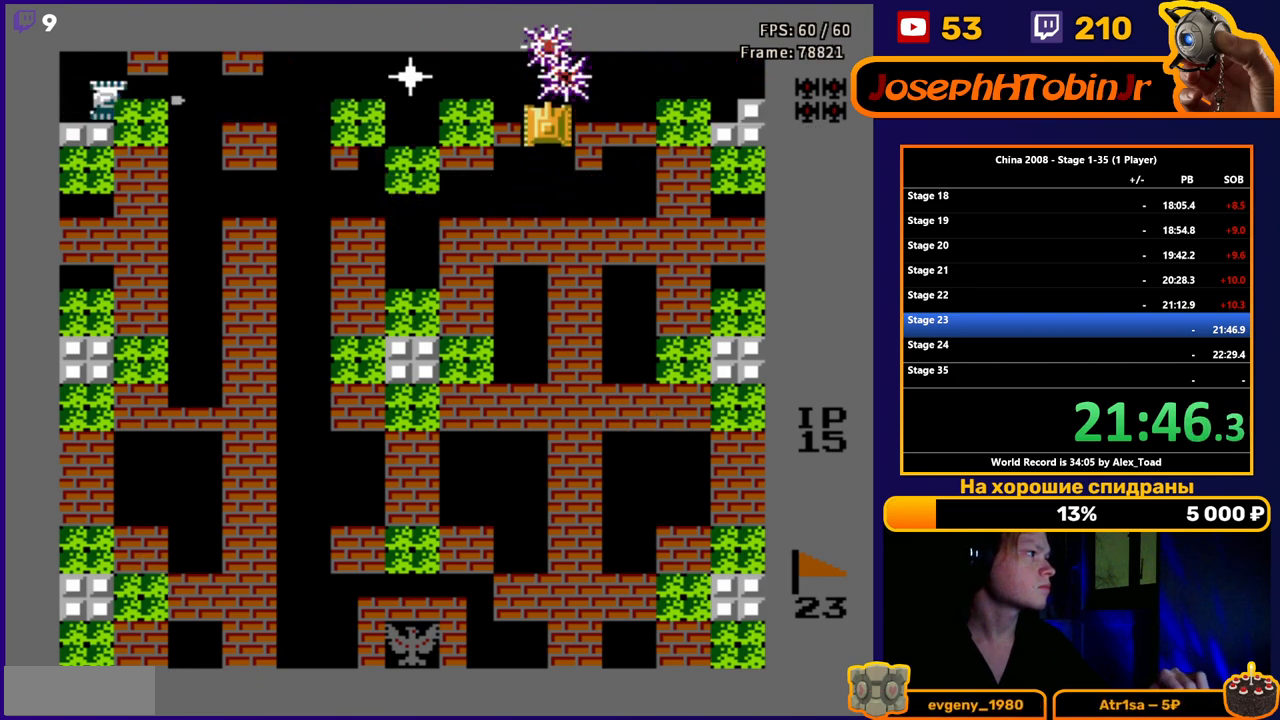
{"buttons": [], "events": [[167, "DPAD_LEFT", "down"], [200, "B", "down"], [200, "DPAD_UP", "up"], [250, "B", "up"], [300, "B", "down"], [300, "DPAD_LEFT", "up"], [367, "B", "up"], [450, "B", "down"], [500, "B", "up"]]}
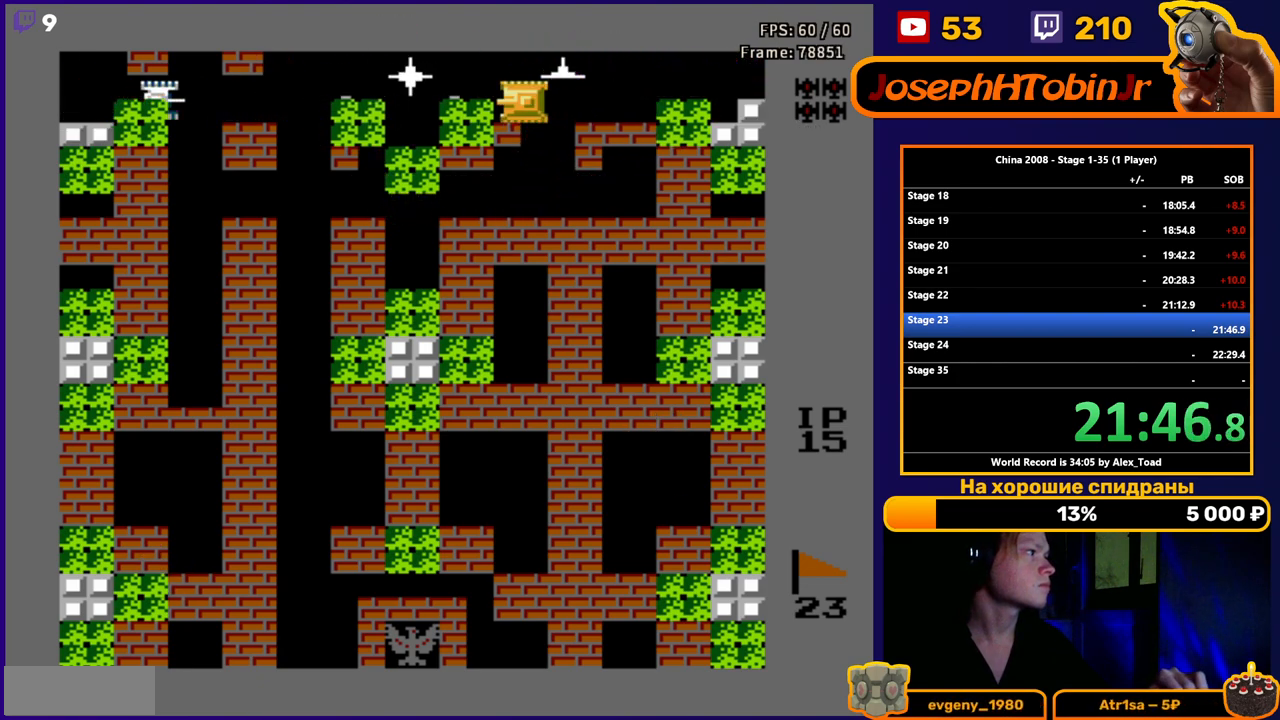
{"buttons": [], "events": [[67, "B", "down"], [134, "B", "up"], [200, "B", "down"], [250, "B", "up"], [301, "B", "down"], [367, "B", "up"], [417, "B", "down"], [467, "B", "up"]]}
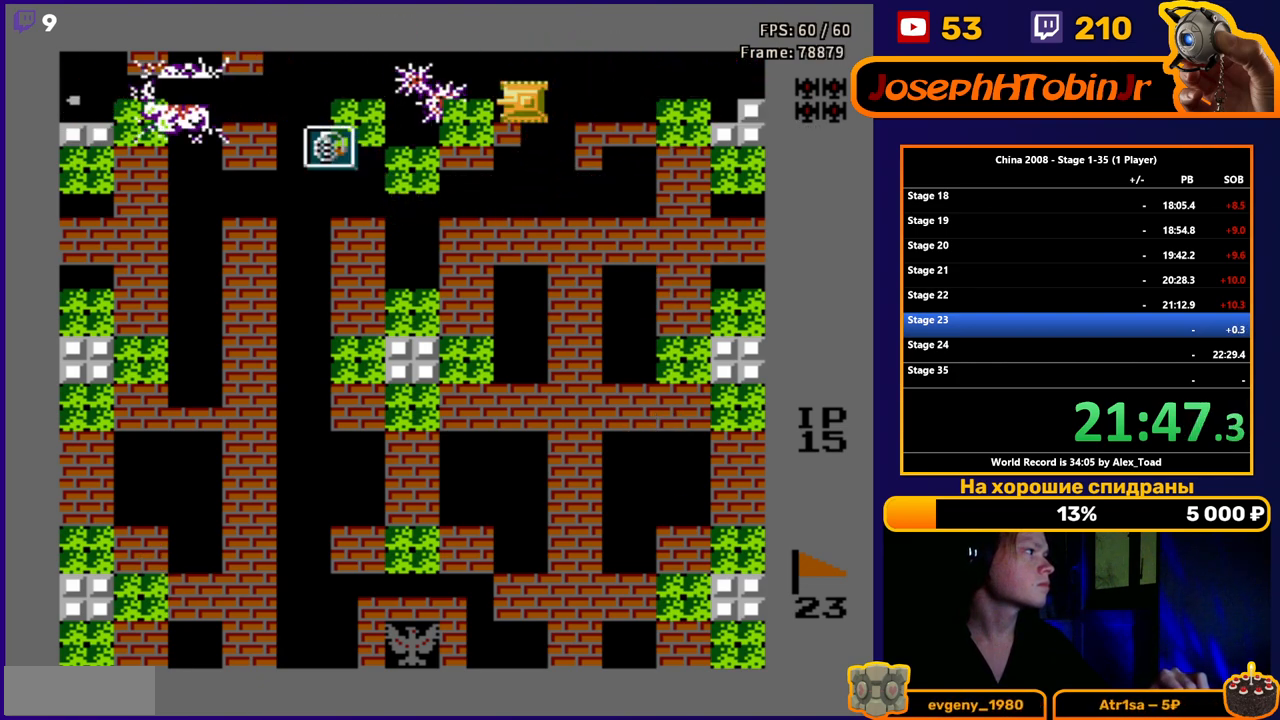
{"buttons": ["DPAD_LEFT"], "events": [[17, "B", "down"], [100, "B", "up"], [117, "B", "down"], [184, "B", "up"], [184, "DPAD_LEFT", "down"]]}
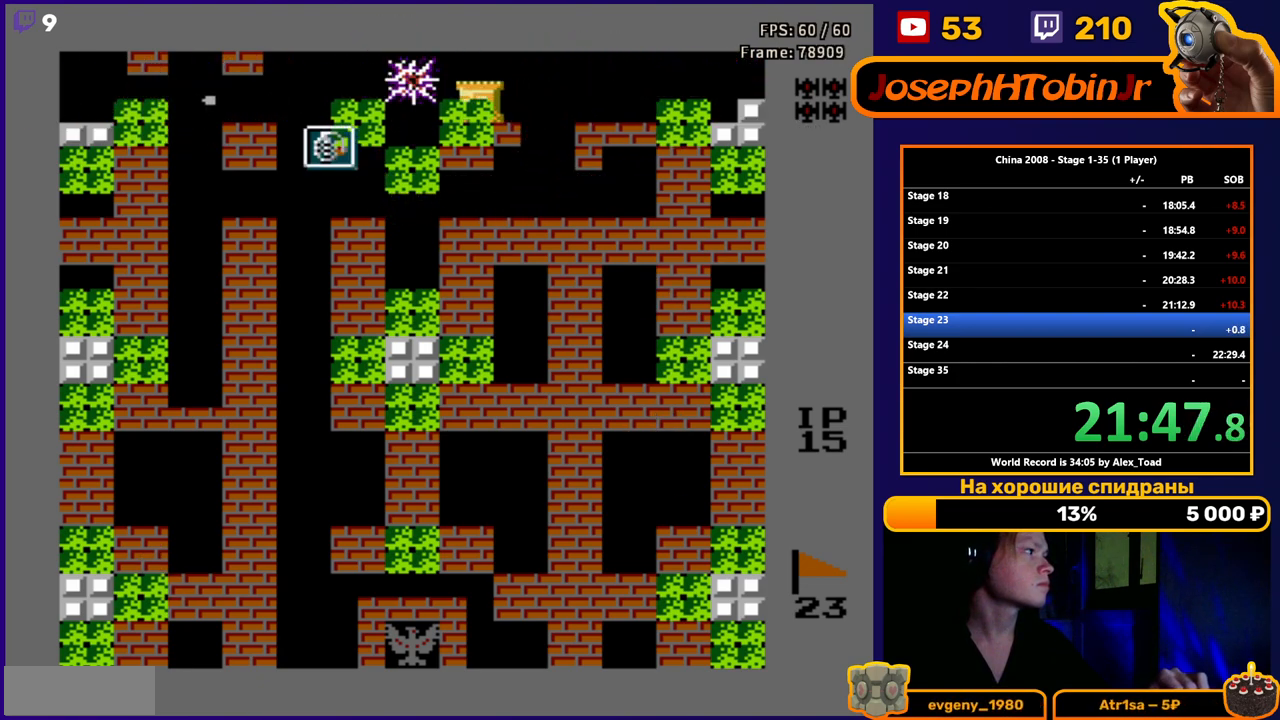
{"buttons": ["DPAD_LEFT"], "events": []}
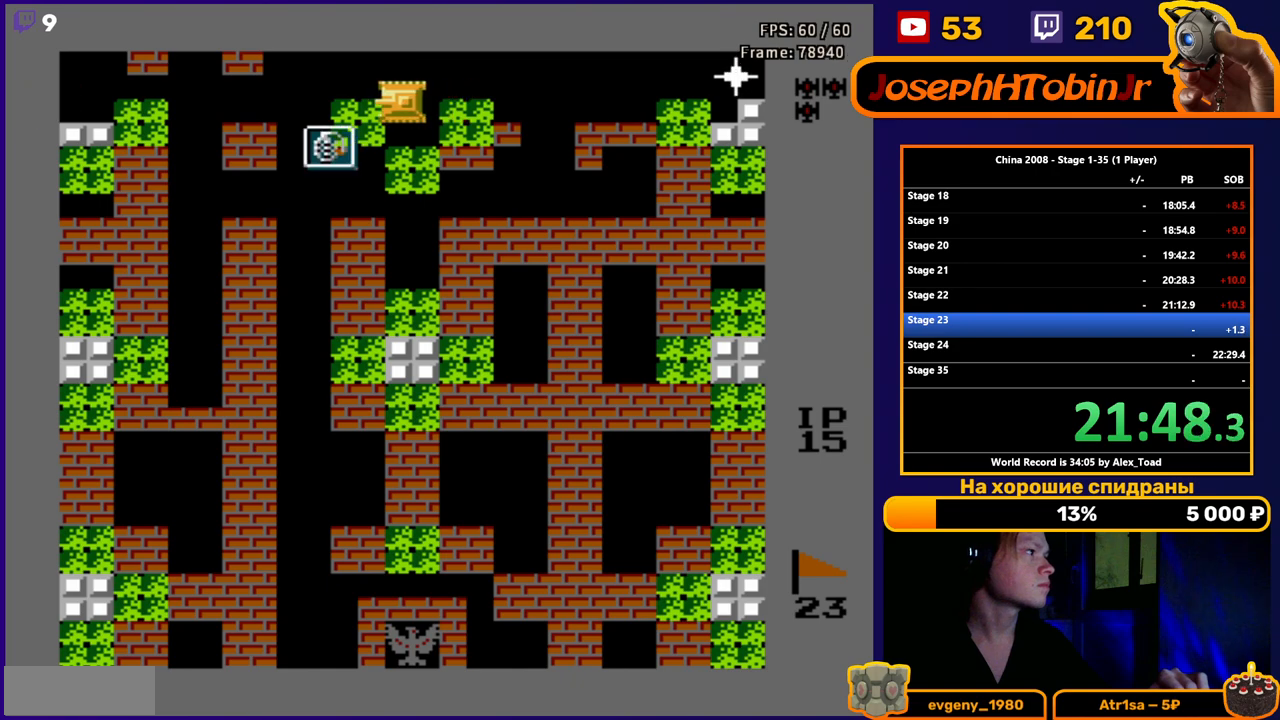
{"buttons": ["DPAD_DOWN"], "events": [[384, "DPAD_DOWN", "down"], [450, "DPAD_LEFT", "up"]]}
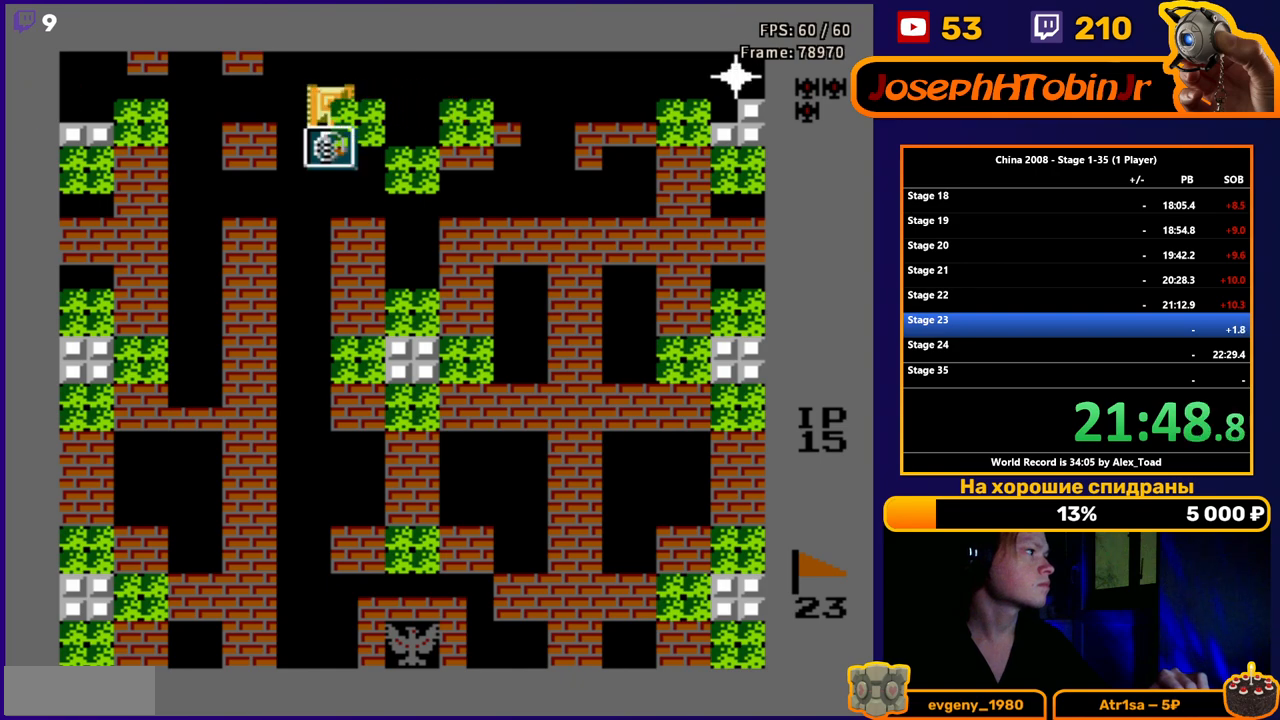
{"buttons": ["DPAD_UP"], "events": [[200, "DPAD_LEFT", "down"], [233, "DPAD_DOWN", "up"], [483, "DPAD_LEFT", "up"], [500, "DPAD_UP", "down"]]}
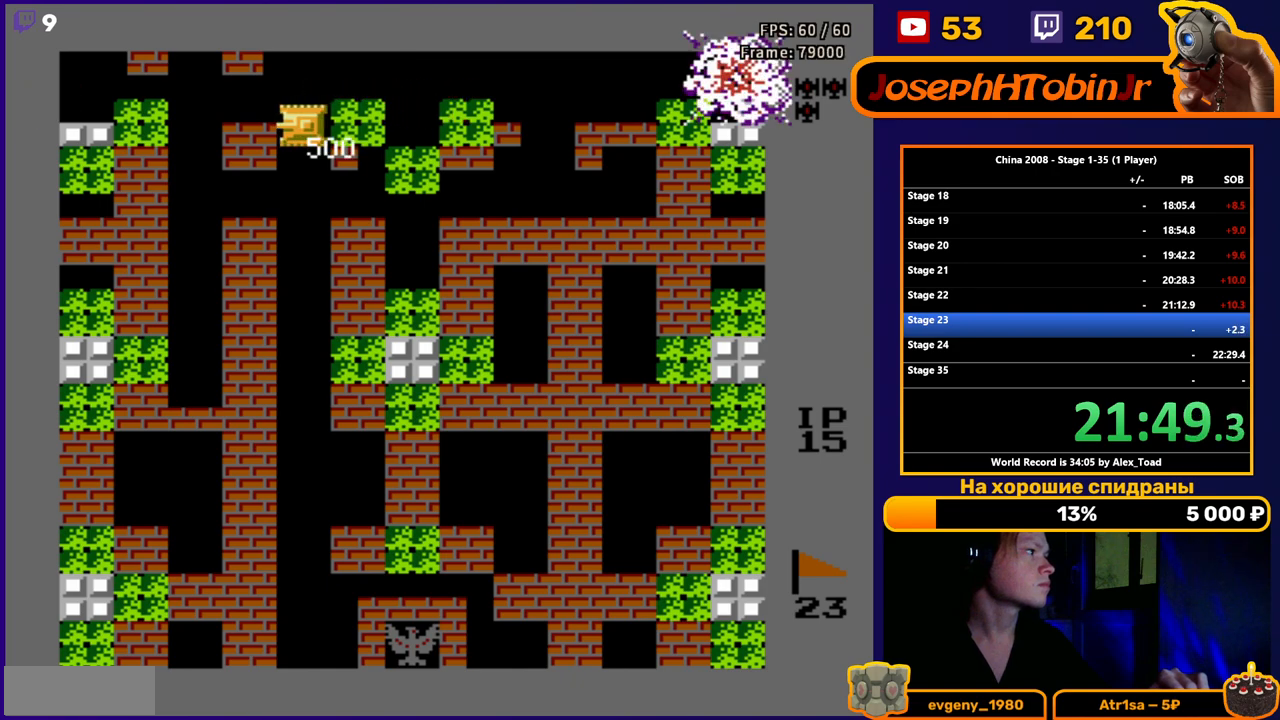
{"buttons": ["DPAD_LEFT"], "events": [[234, "DPAD_RIGHT", "down"], [250, "DPAD_UP", "up"], [484, "DPAD_RIGHT", "up"], [501, "DPAD_LEFT", "down"]]}
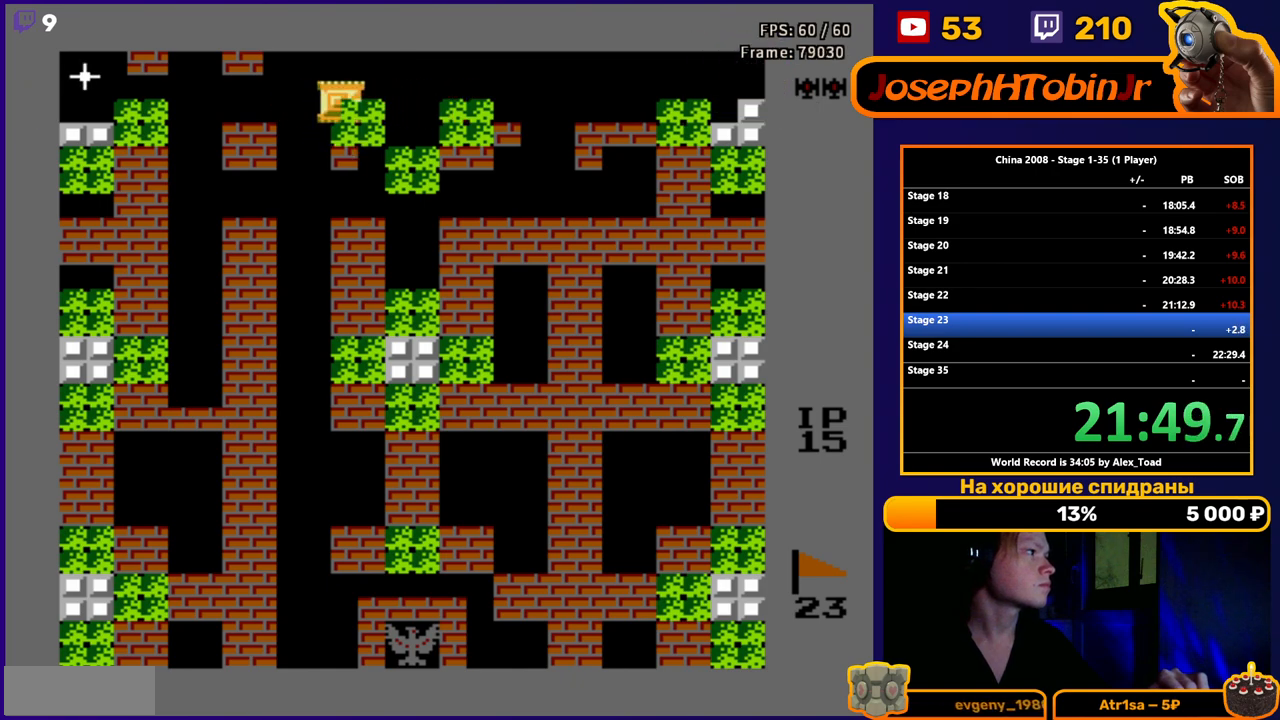
{"buttons": ["B"], "events": [[317, "DPAD_LEFT", "up"], [450, "B", "down"]]}
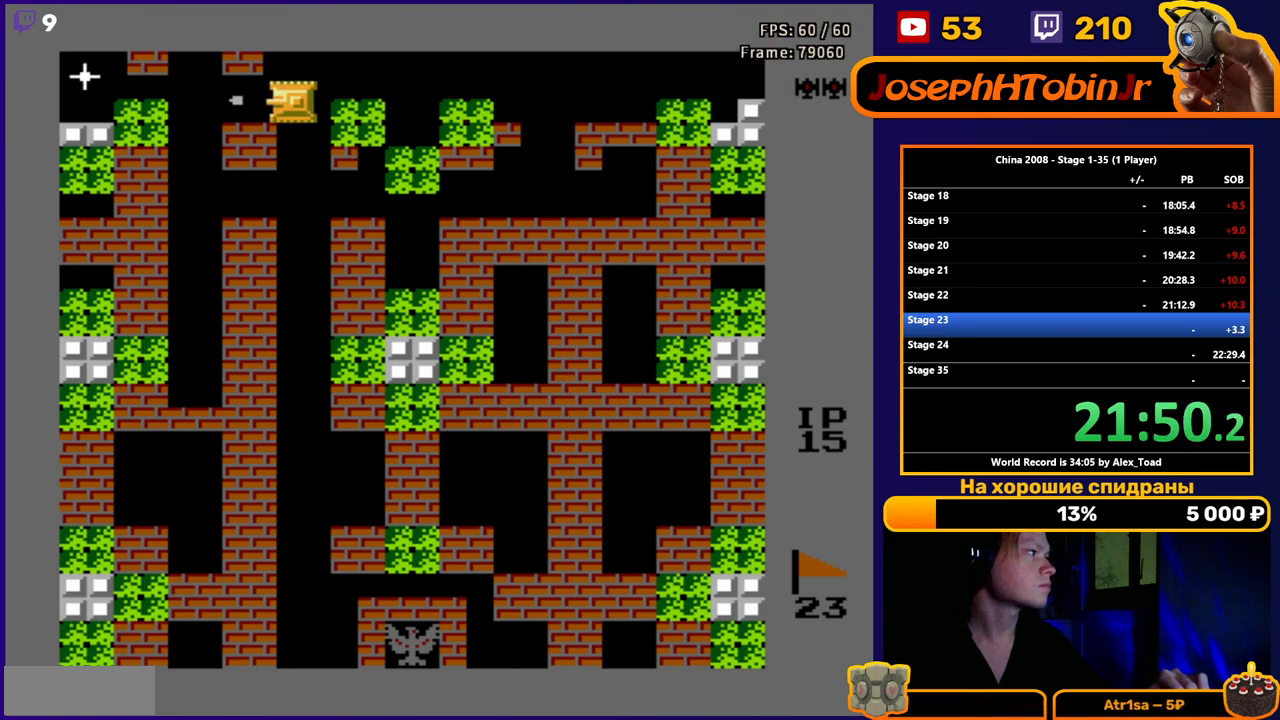
{"buttons": ["DPAD_UP", "DPAD_RIGHT"], "events": [[33, "B", "up"], [100, "B", "down"], [167, "B", "up"], [234, "B", "down"], [300, "DPAD_RIGHT", "down"], [317, "B", "up"], [501, "DPAD_UP", "down"]]}
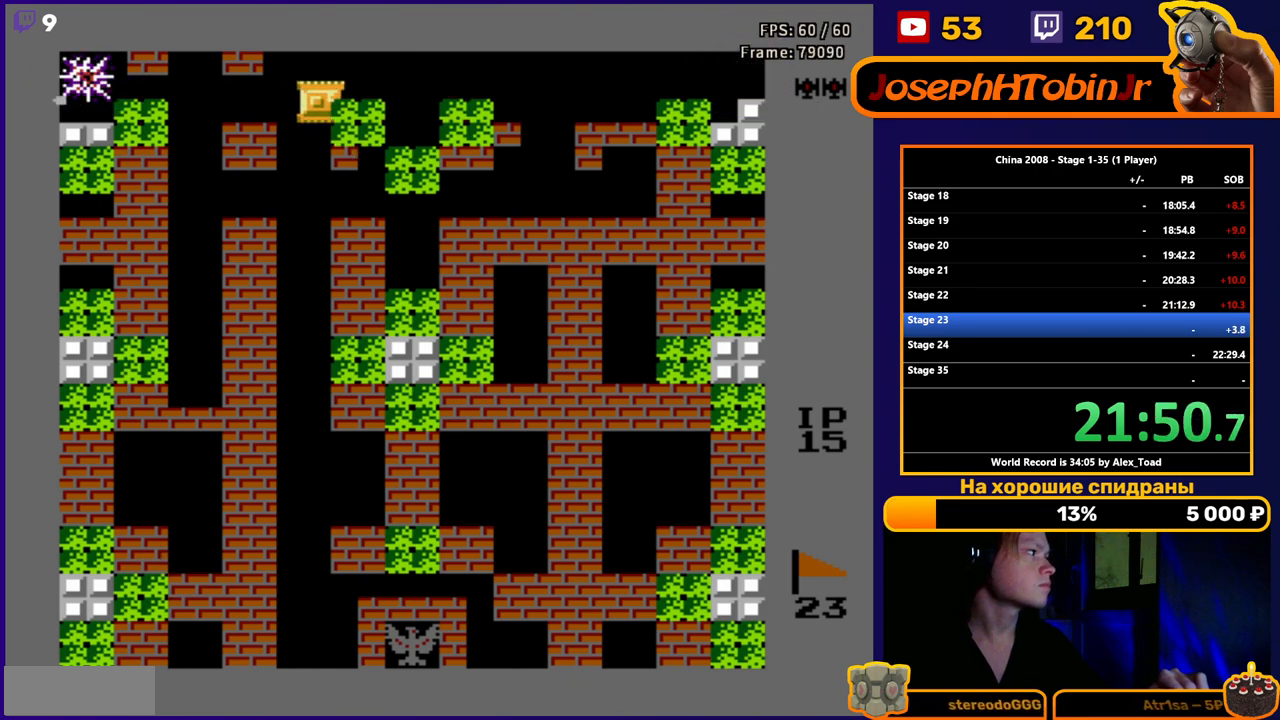
{"buttons": ["DPAD_RIGHT"], "events": [[16, "DPAD_RIGHT", "up"], [166, "DPAD_RIGHT", "down"], [216, "DPAD_UP", "up"]]}
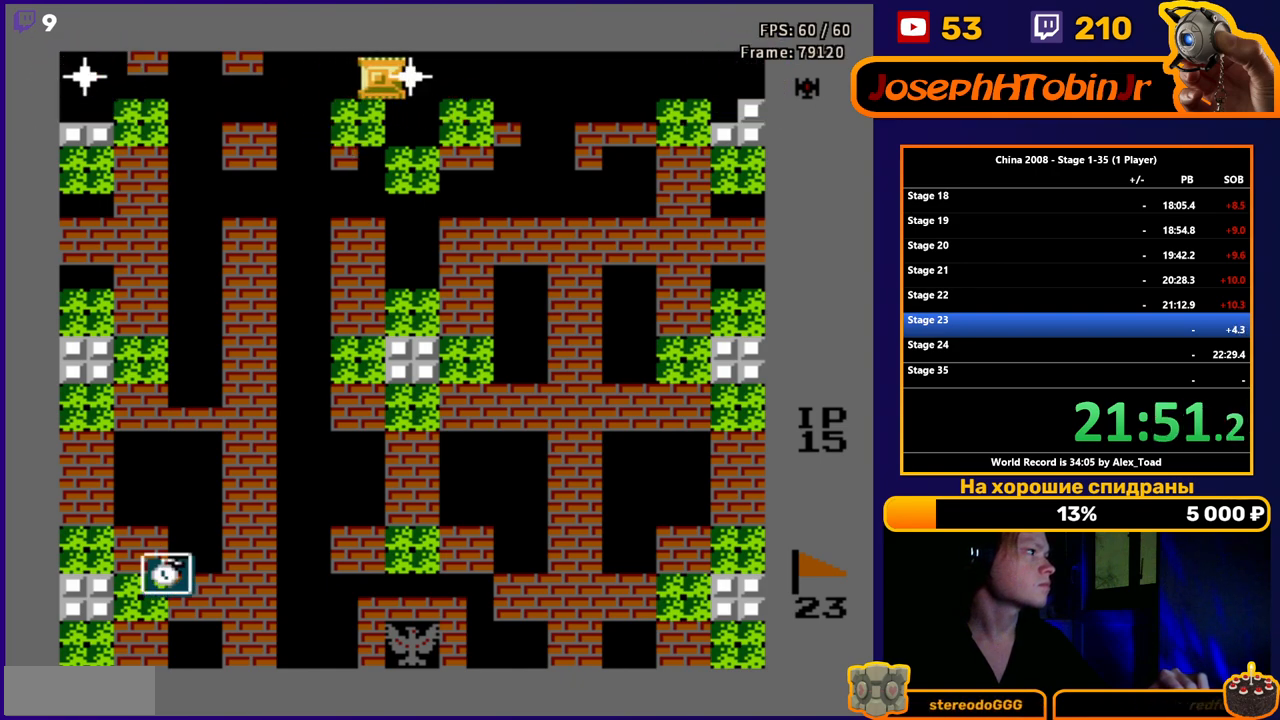
{"buttons": ["DPAD_RIGHT"], "events": []}
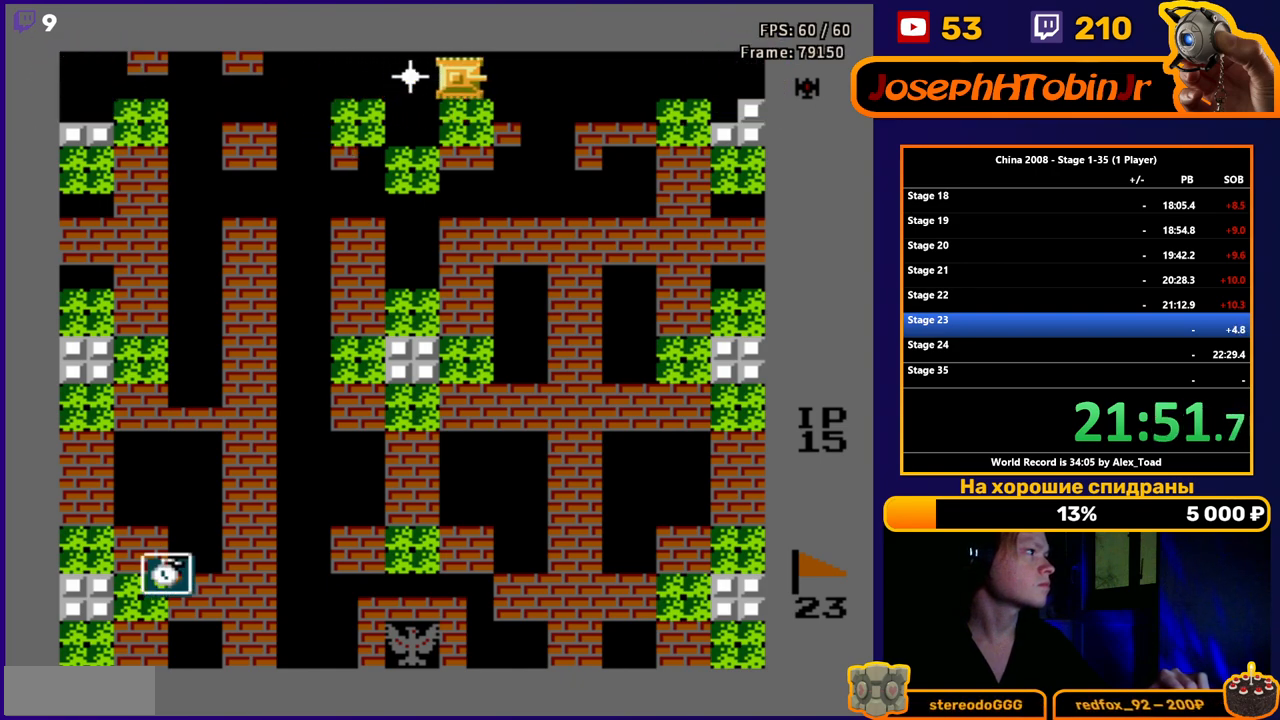
{"buttons": [], "events": [[200, "DPAD_RIGHT", "up"], [233, "DPAD_LEFT", "down"], [283, "B", "down"], [350, "B", "up"], [350, "DPAD_LEFT", "up"], [400, "B", "down"], [467, "B", "up"]]}
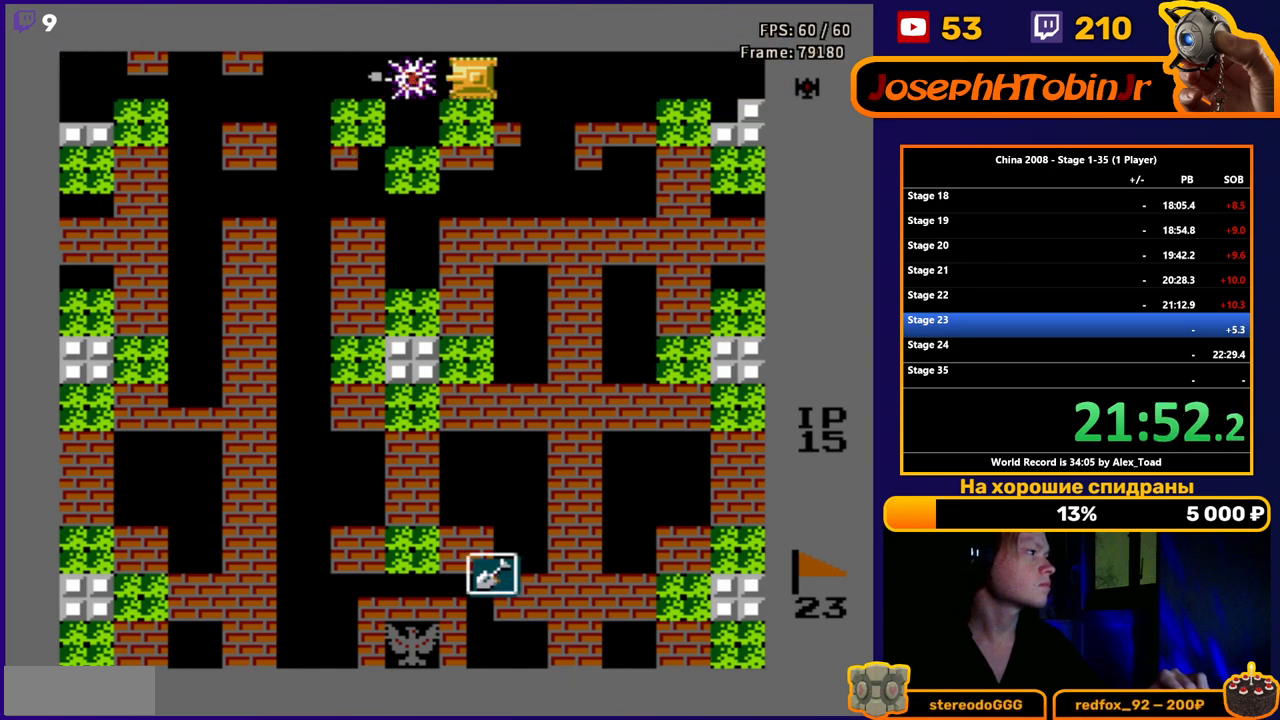
{"buttons": ["DPAD_RIGHT"], "events": [[17, "B", "down"], [83, "B", "up"], [167, "DPAD_RIGHT", "down"]]}
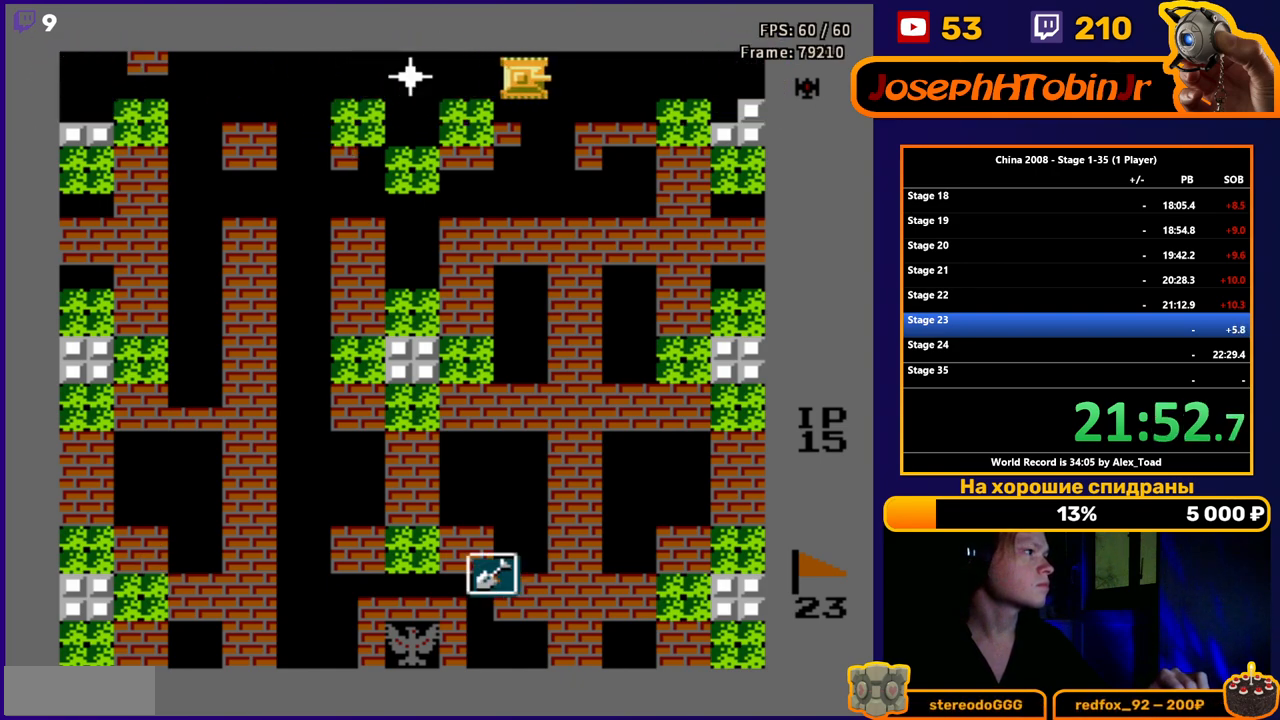
{"buttons": [], "events": [[433, "DPAD_RIGHT", "up"]]}
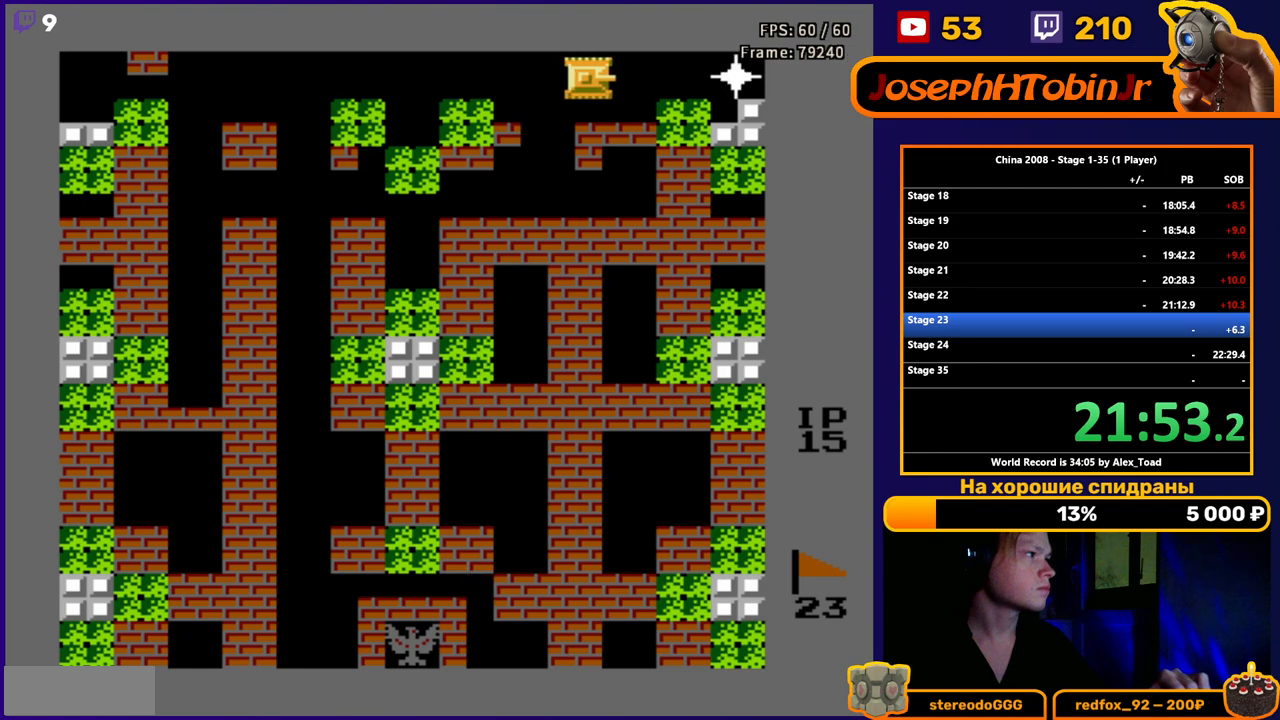
{"buttons": ["B"], "events": [[334, "B", "down"], [400, "B", "up"], [450, "B", "down"]]}
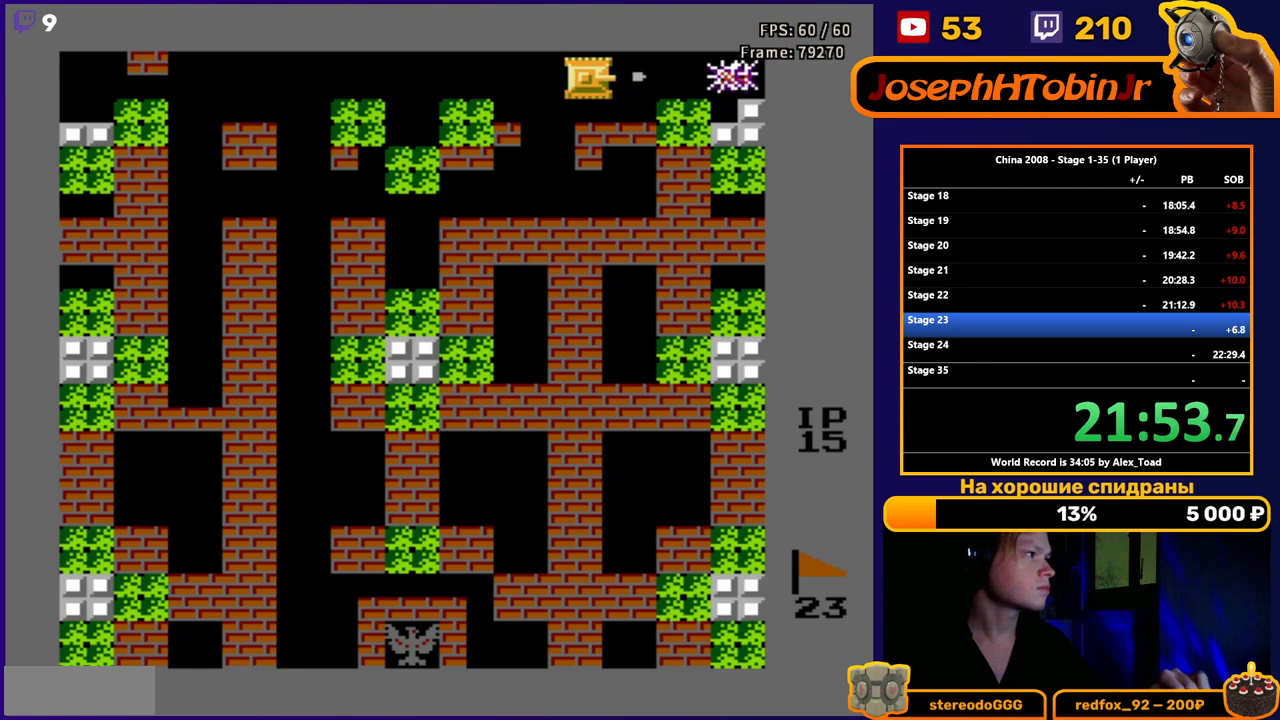
{"buttons": ["DPAD_LEFT"], "events": [[33, "B", "up"], [66, "B", "down"], [150, "B", "up"], [266, "DPAD_LEFT", "down"]]}
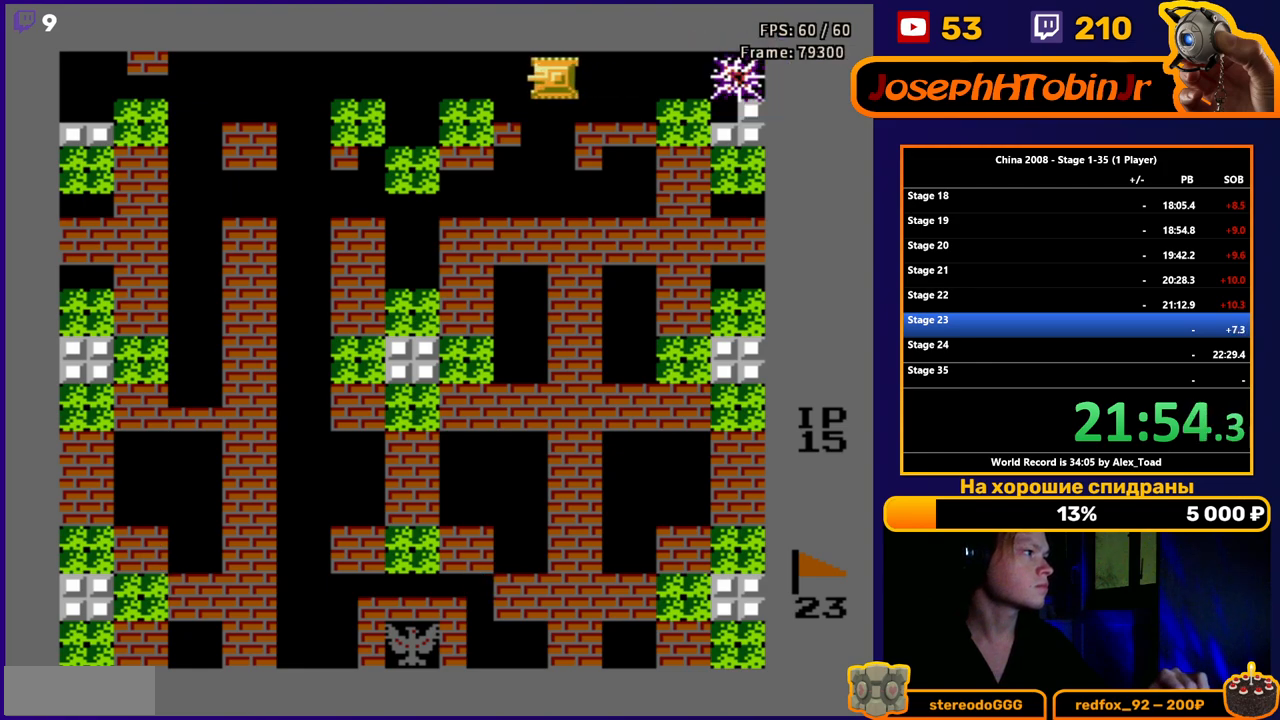
{"buttons": [], "events": [[300, "DPAD_LEFT", "up"]]}